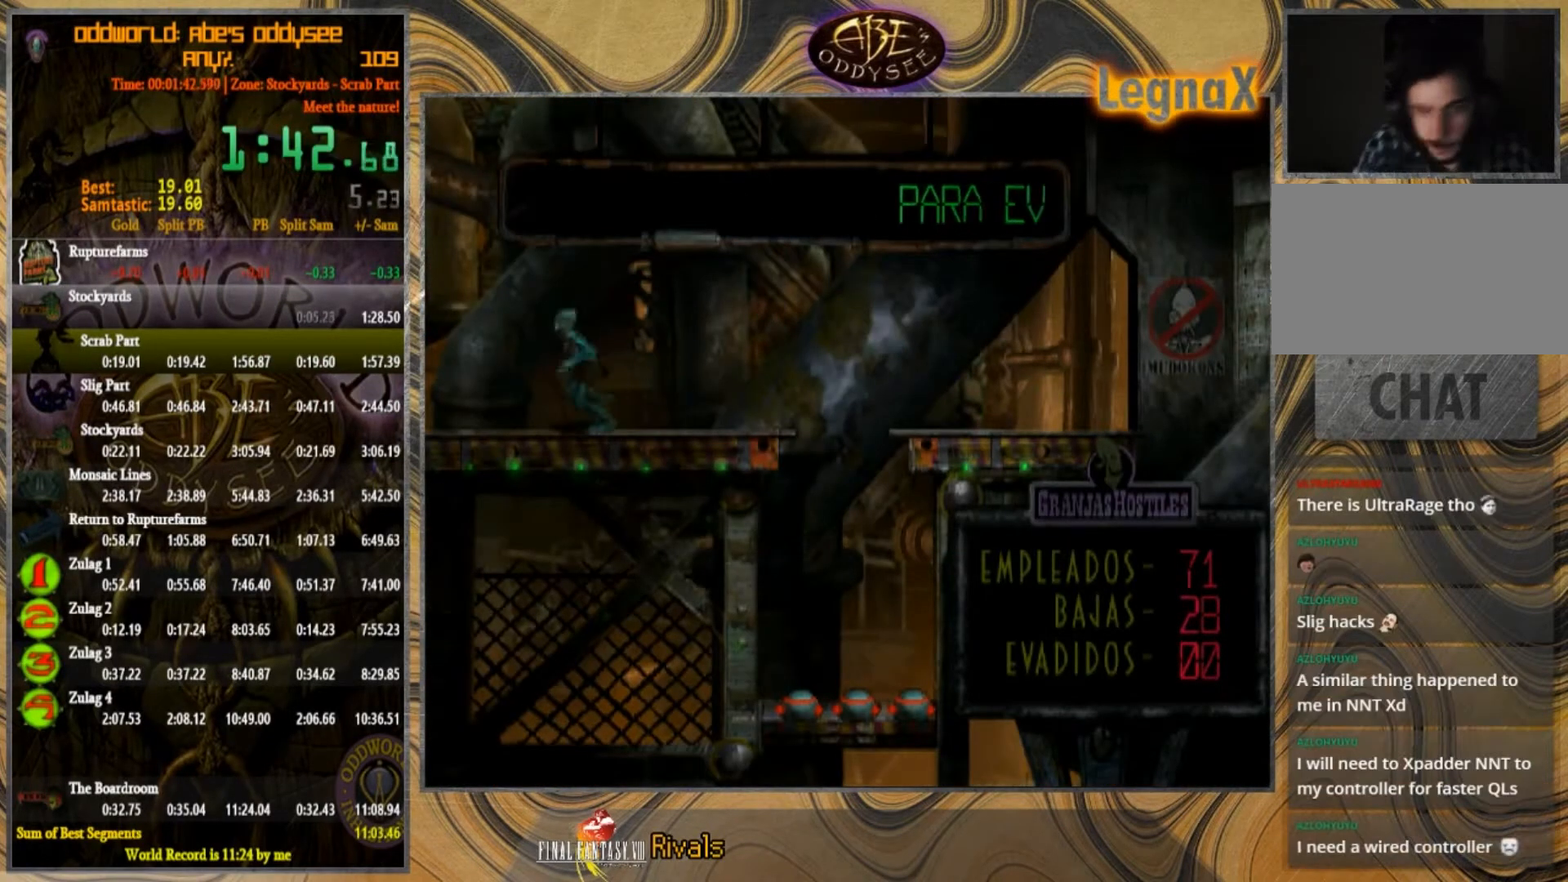
Gameplay with a controller (PlayStation layout); each line is a JSON object with the inputs held at the frame after it. "events" lists button and stick changes between this image and that frame as [ms after this image, input, new state], when the widget could be followed in between. Not read: L1 L3 R1 R2 R3 right_stick.
{"buttons": ["CROSS"], "left_stick": "left", "events": []}
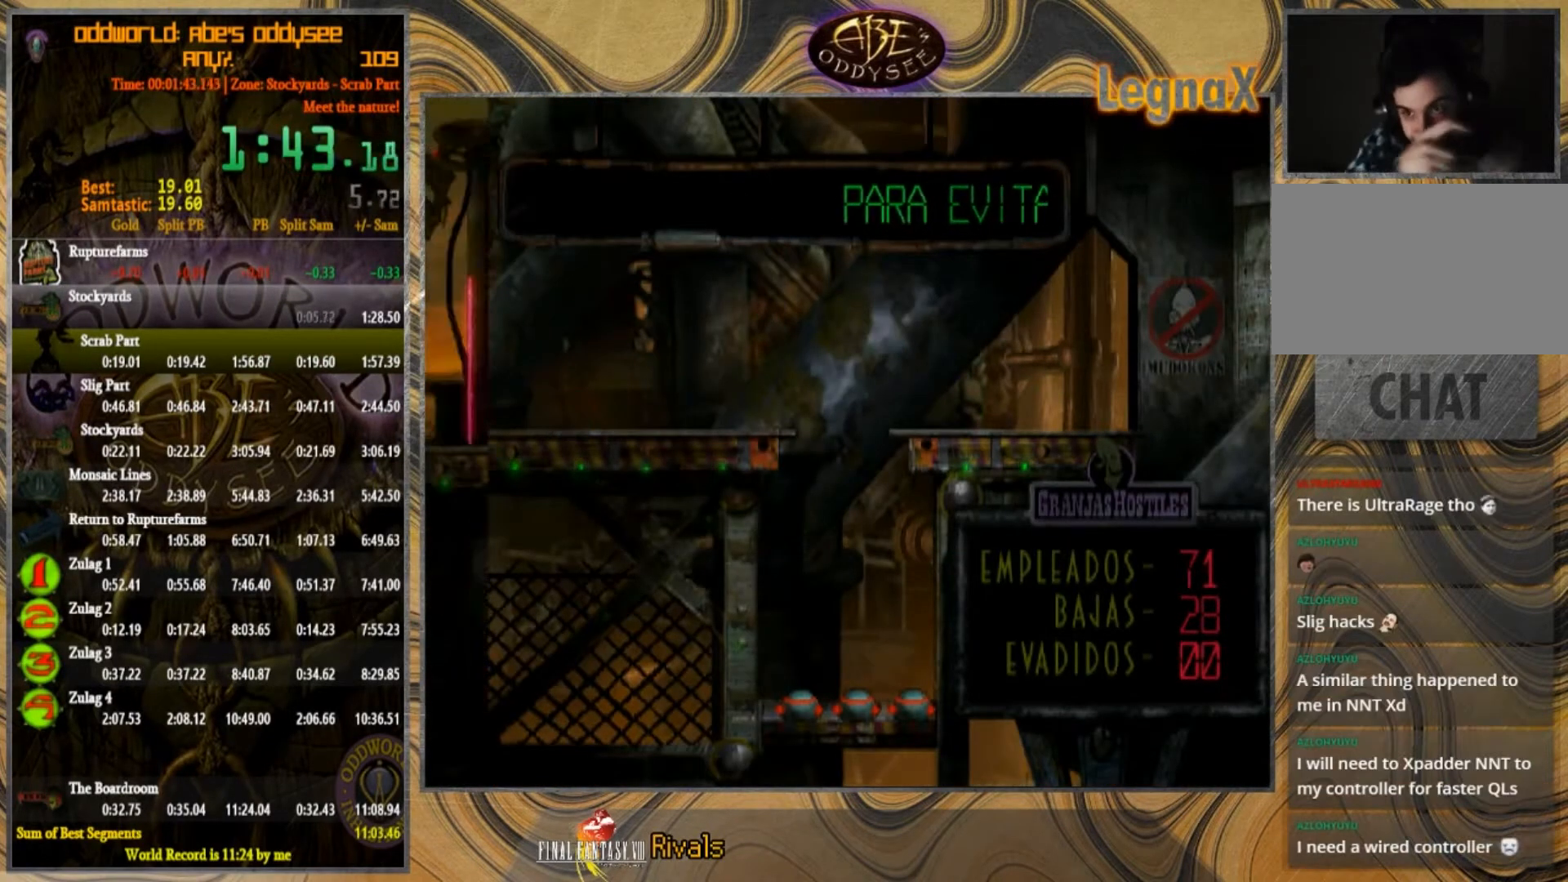
{"buttons": ["CROSS"], "left_stick": "left", "events": []}
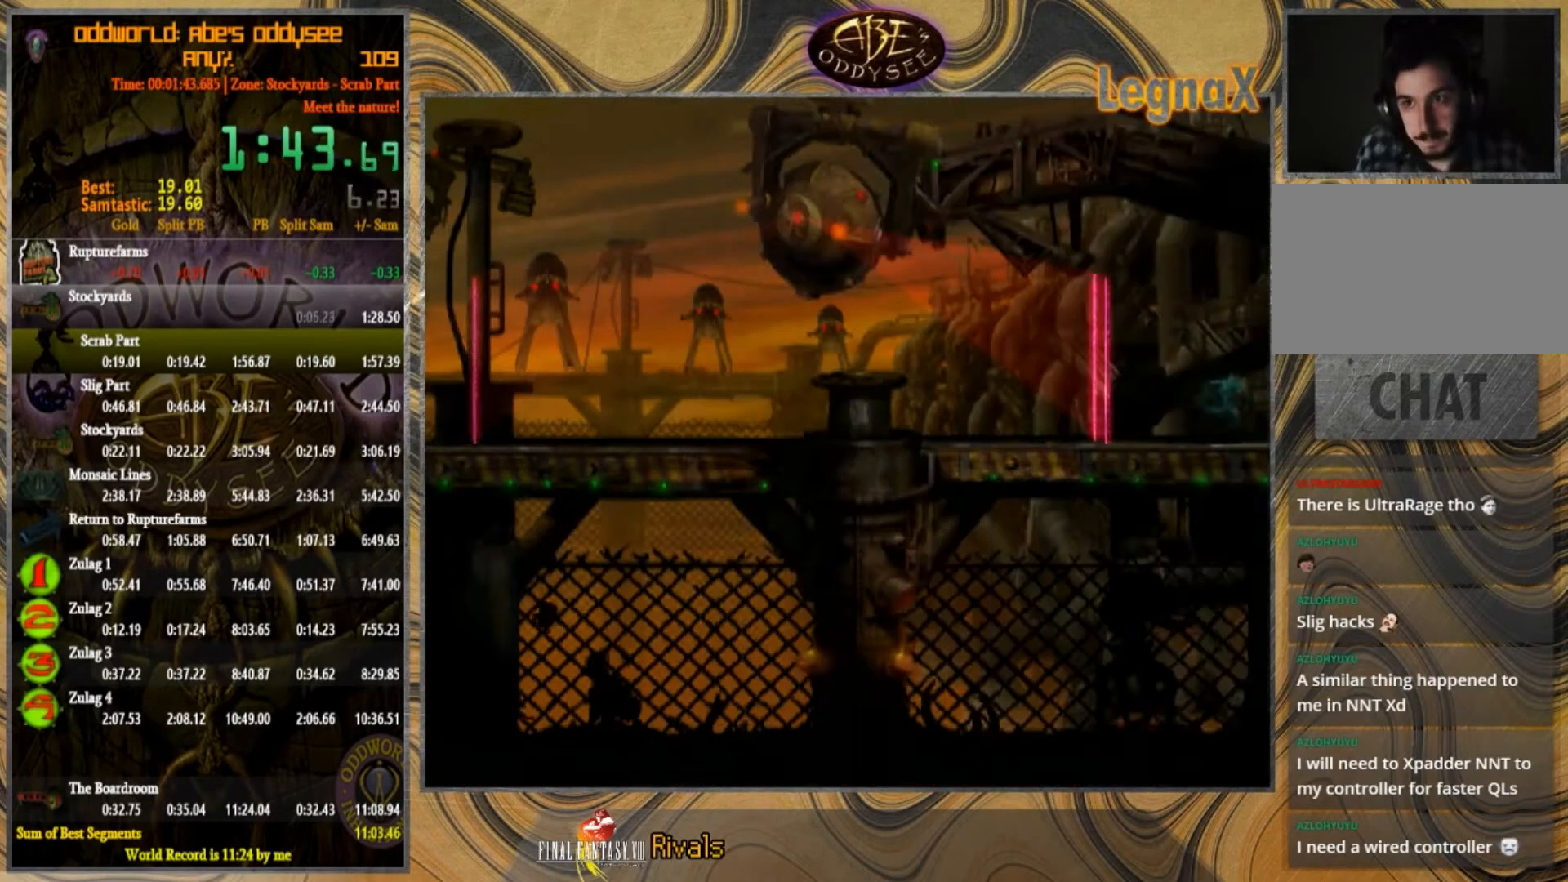
{"buttons": ["CROSS"], "left_stick": "left", "events": []}
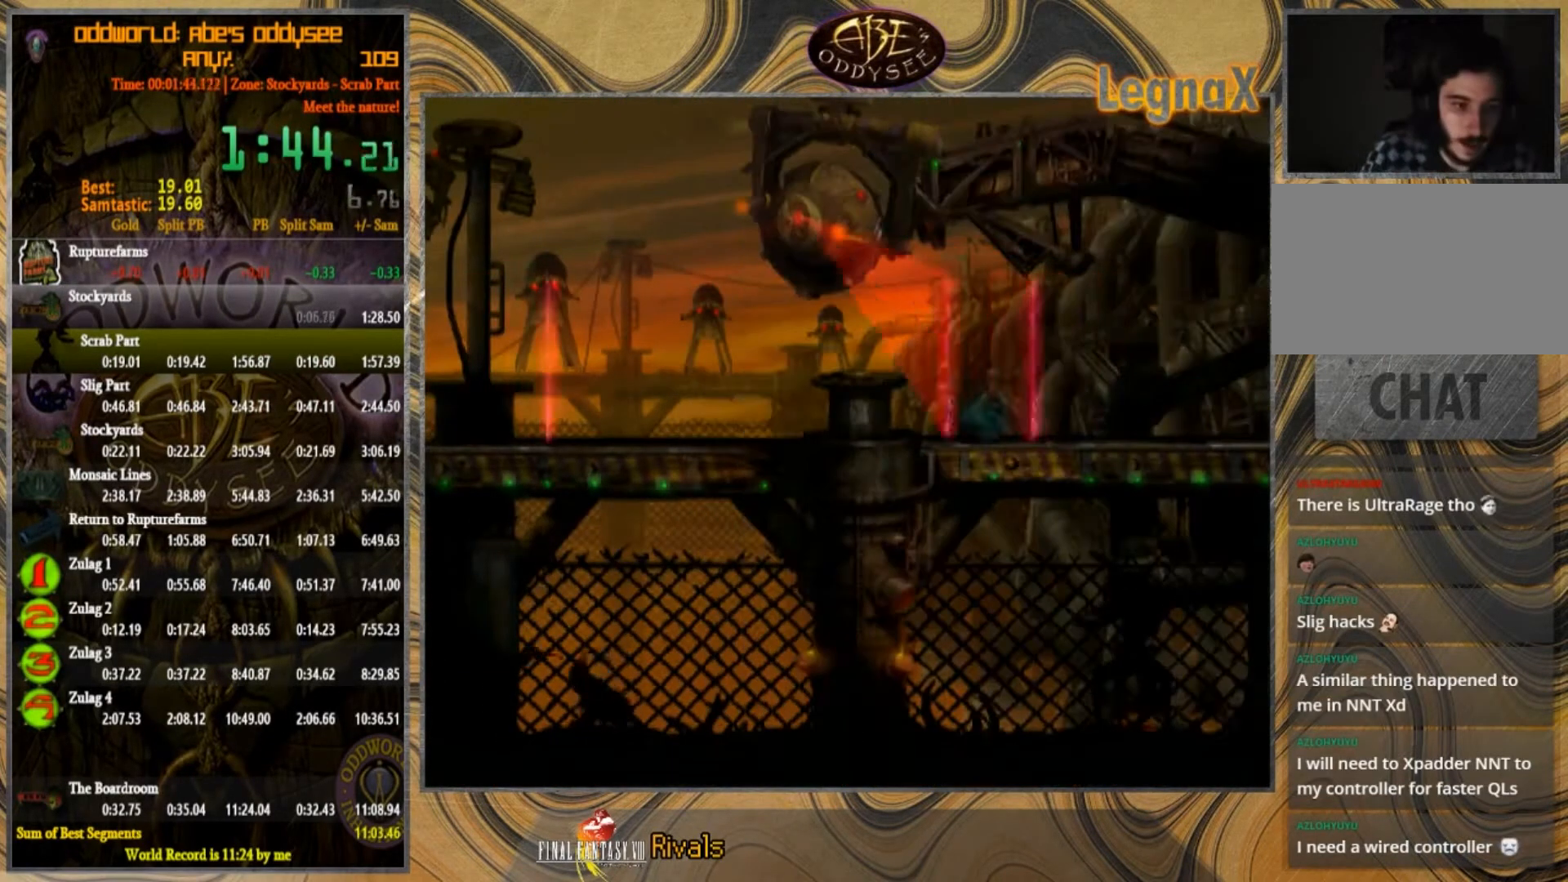
{"buttons": ["CROSS"], "left_stick": "left", "events": []}
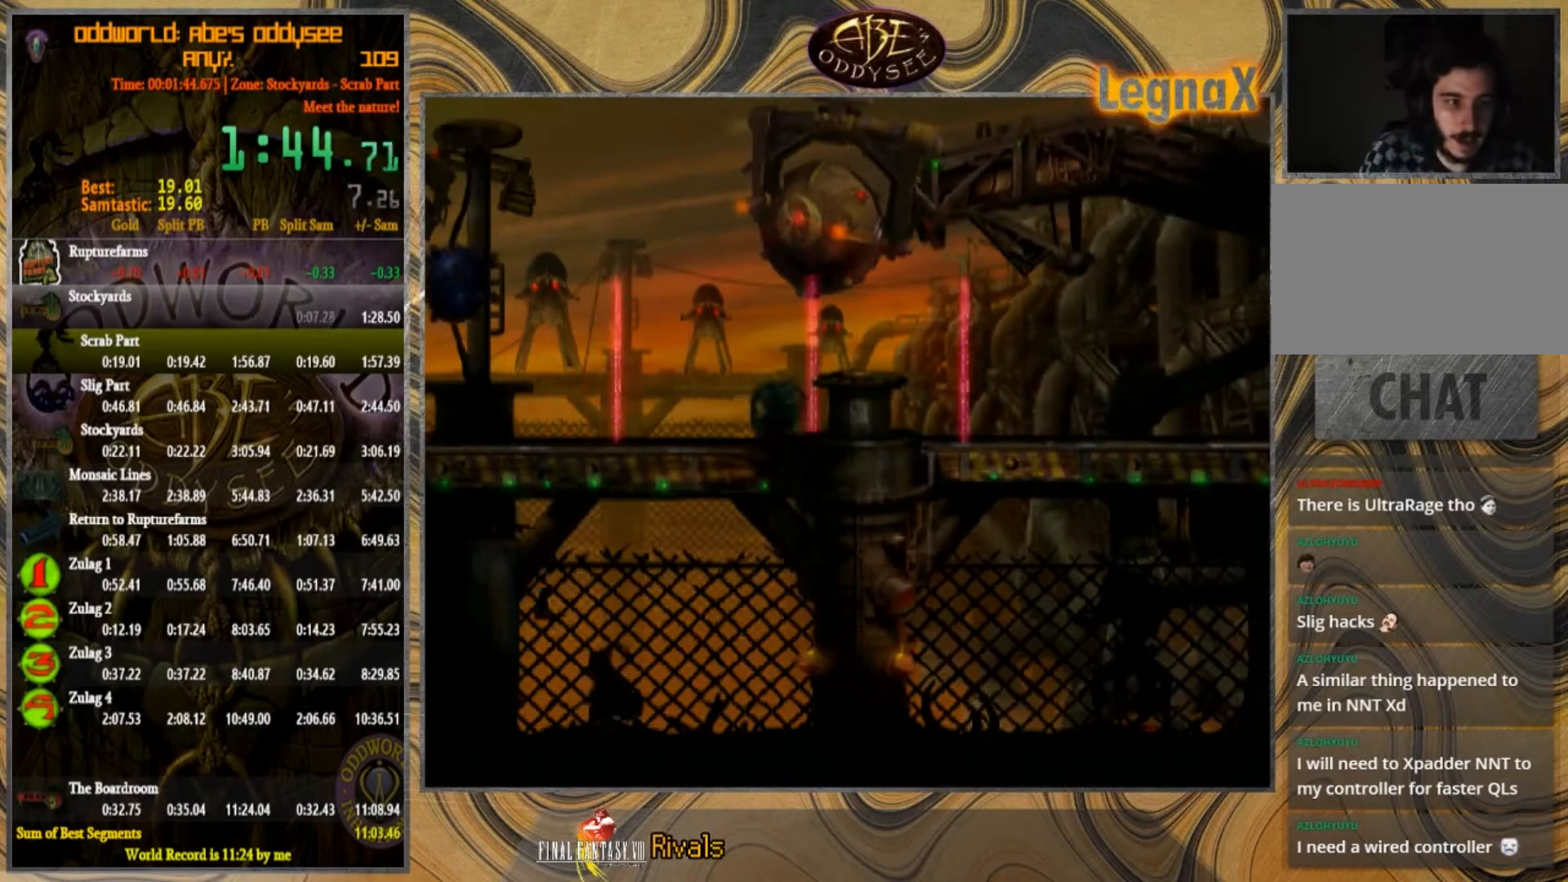
{"buttons": ["CROSS"], "left_stick": "left", "events": []}
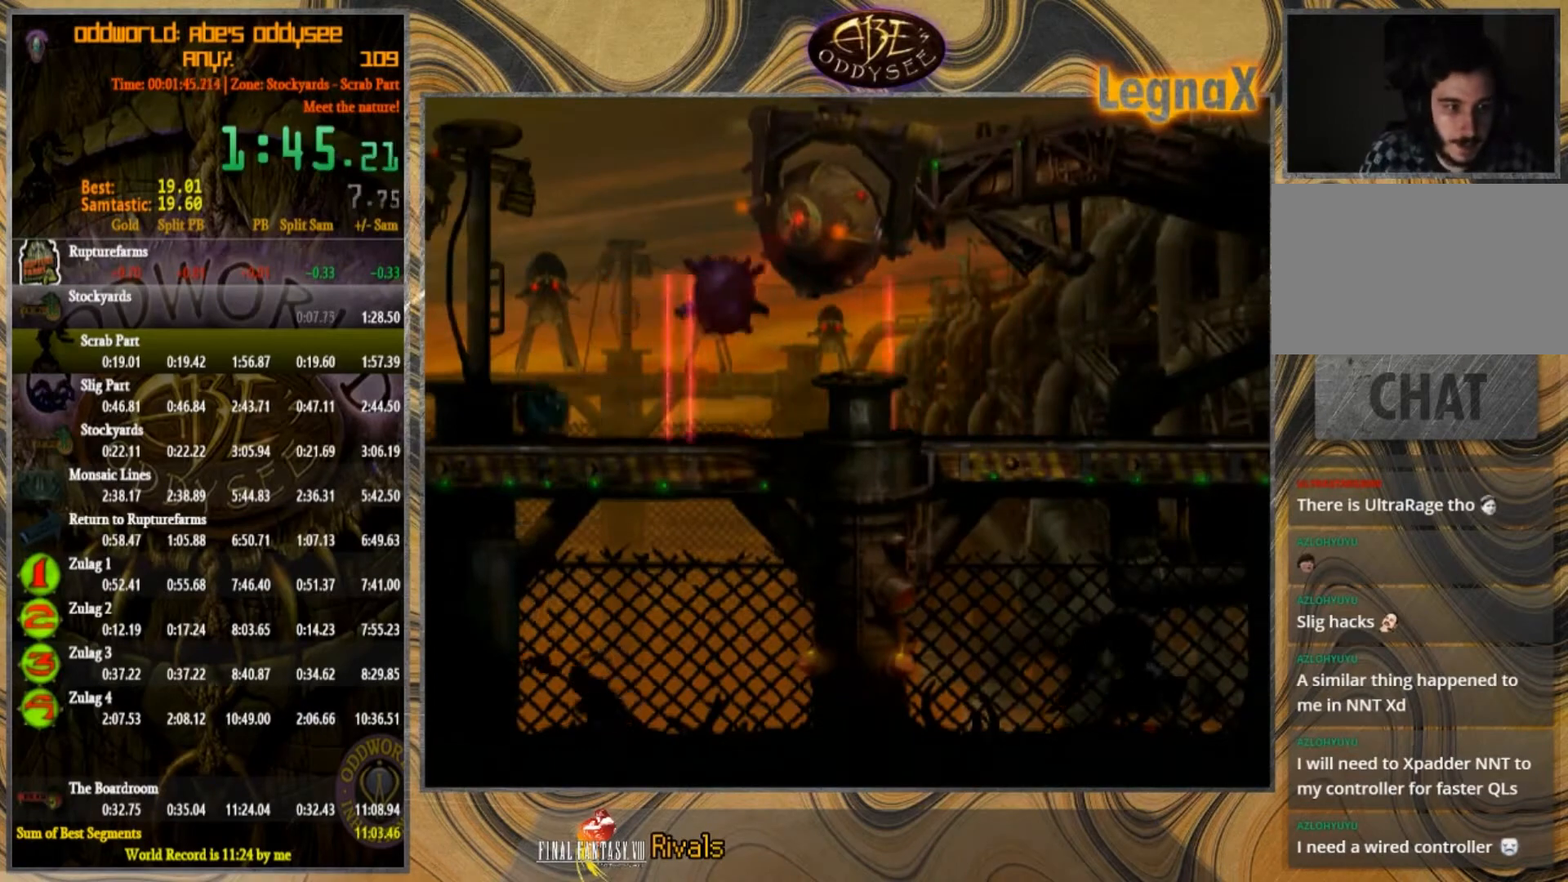
{"buttons": [], "left_stick": "left", "events": [[467, "CROSS", "up"]]}
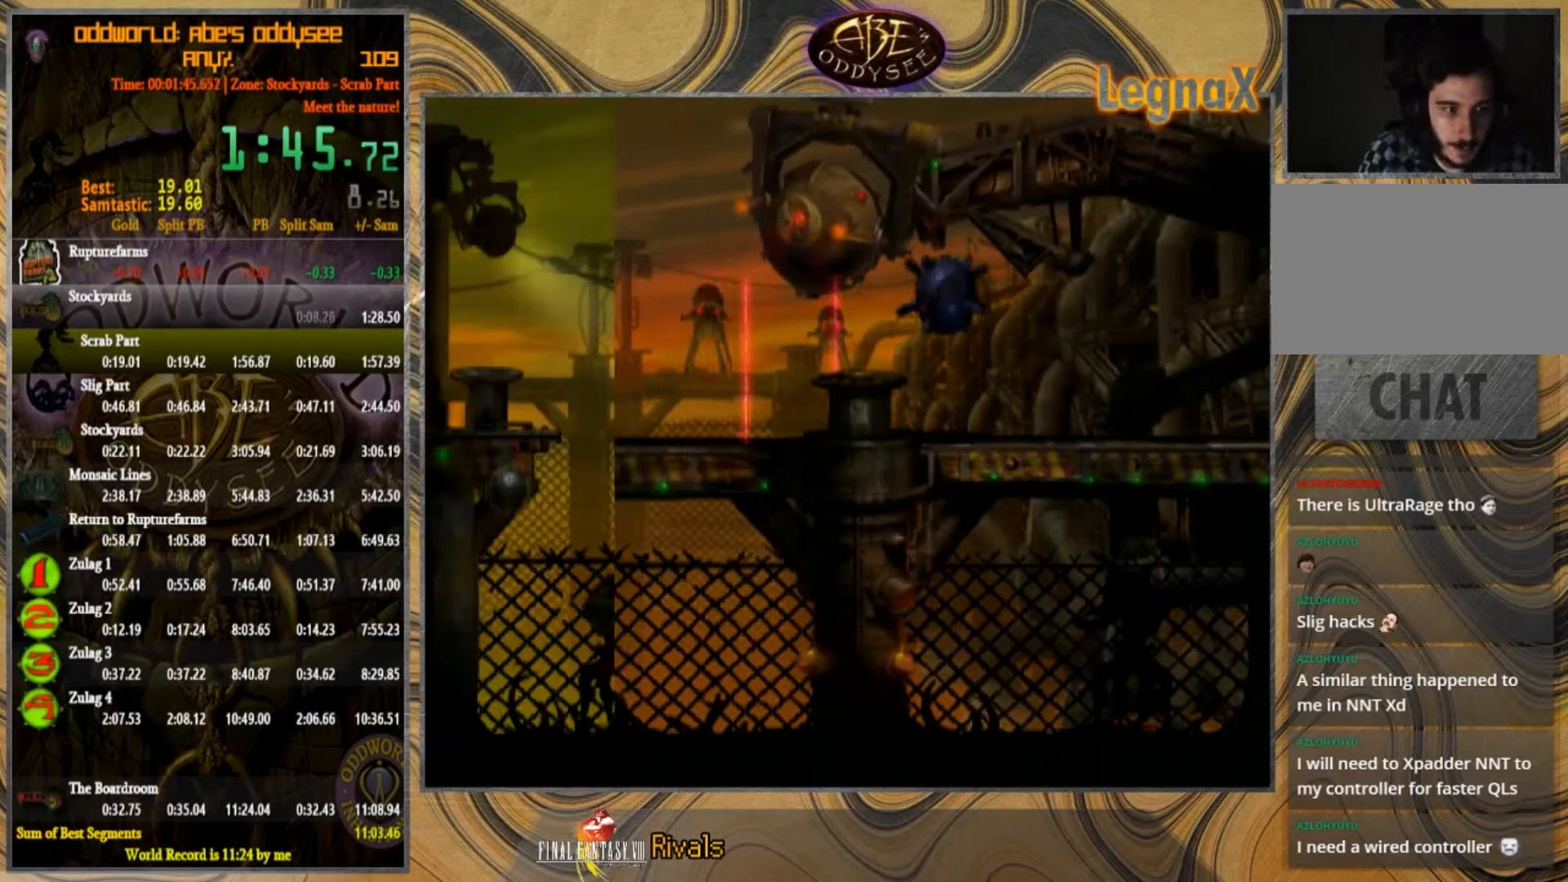
{"buttons": [], "left_stick": "left", "events": []}
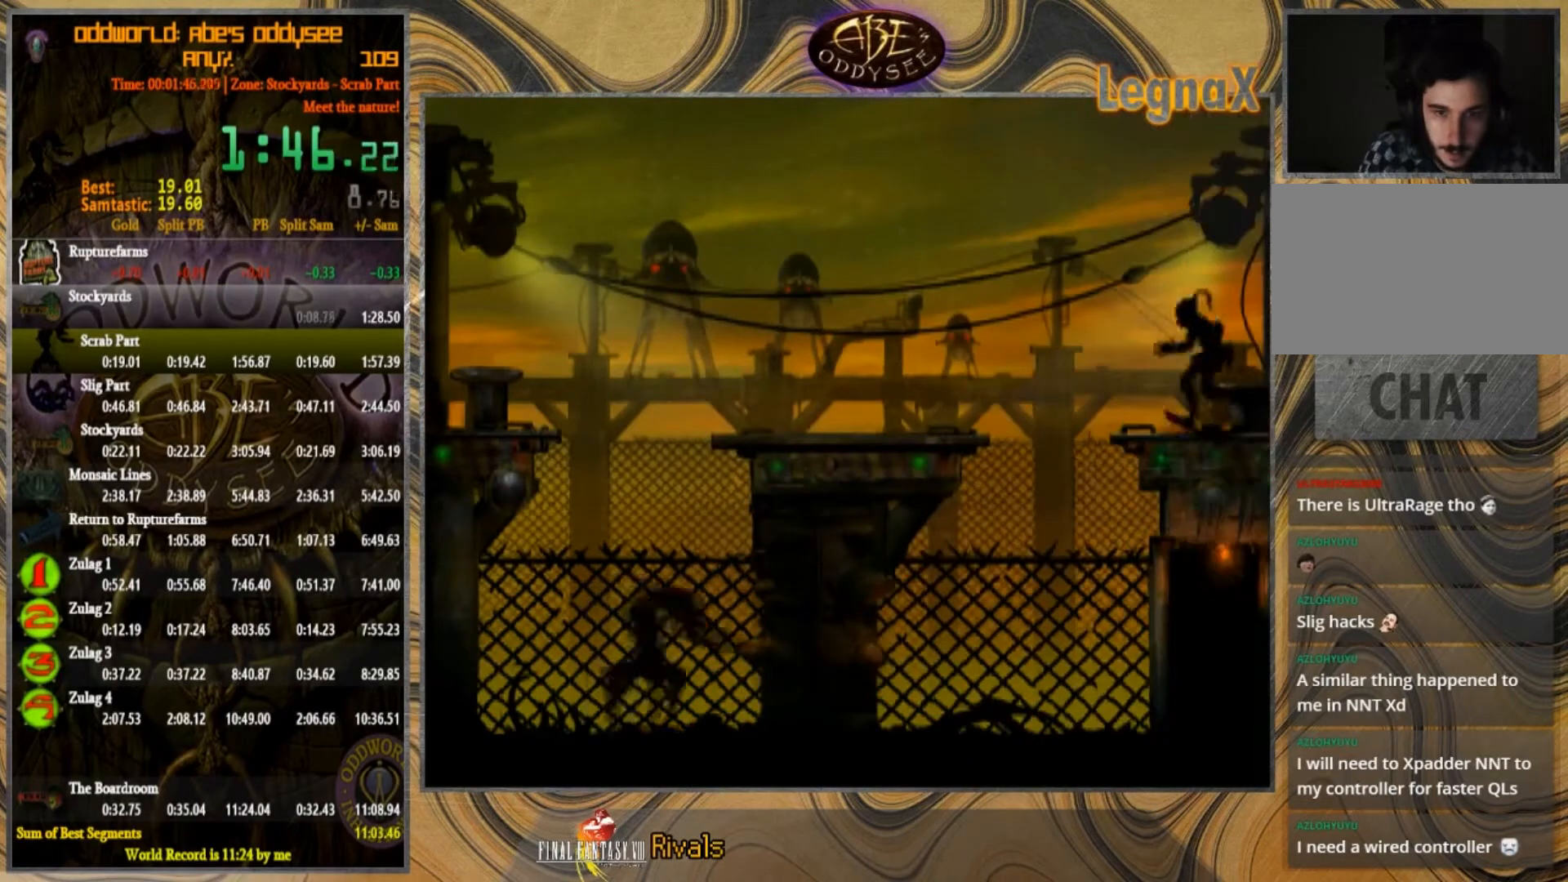
{"buttons": [], "left_stick": "left", "events": [[67, "TRIANGLE", "down"], [233, "TRIANGLE", "up"]]}
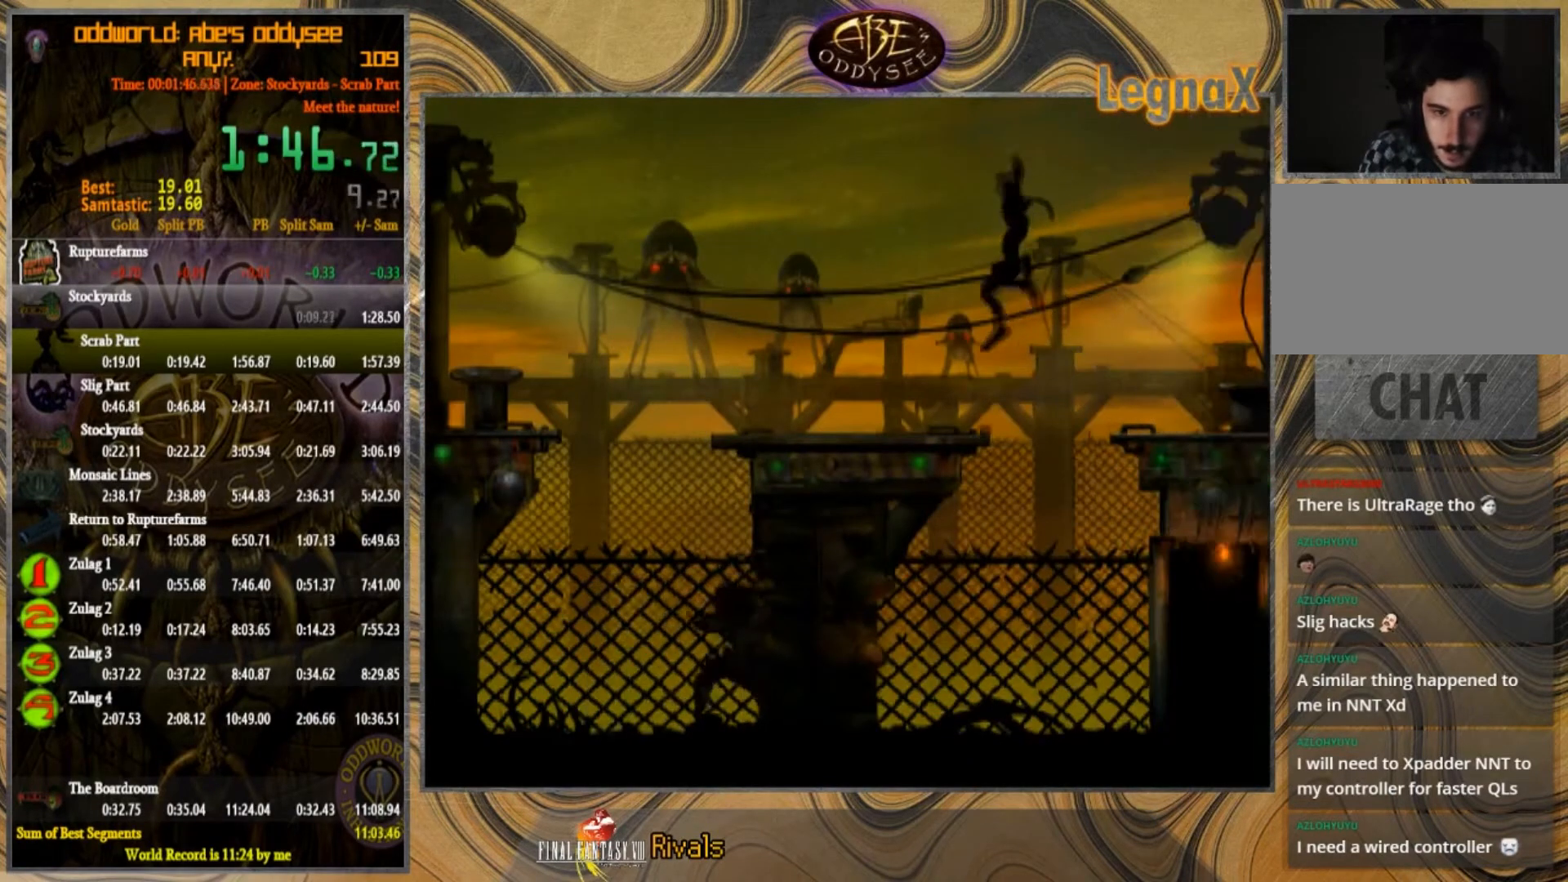
{"buttons": [], "left_stick": "left", "events": []}
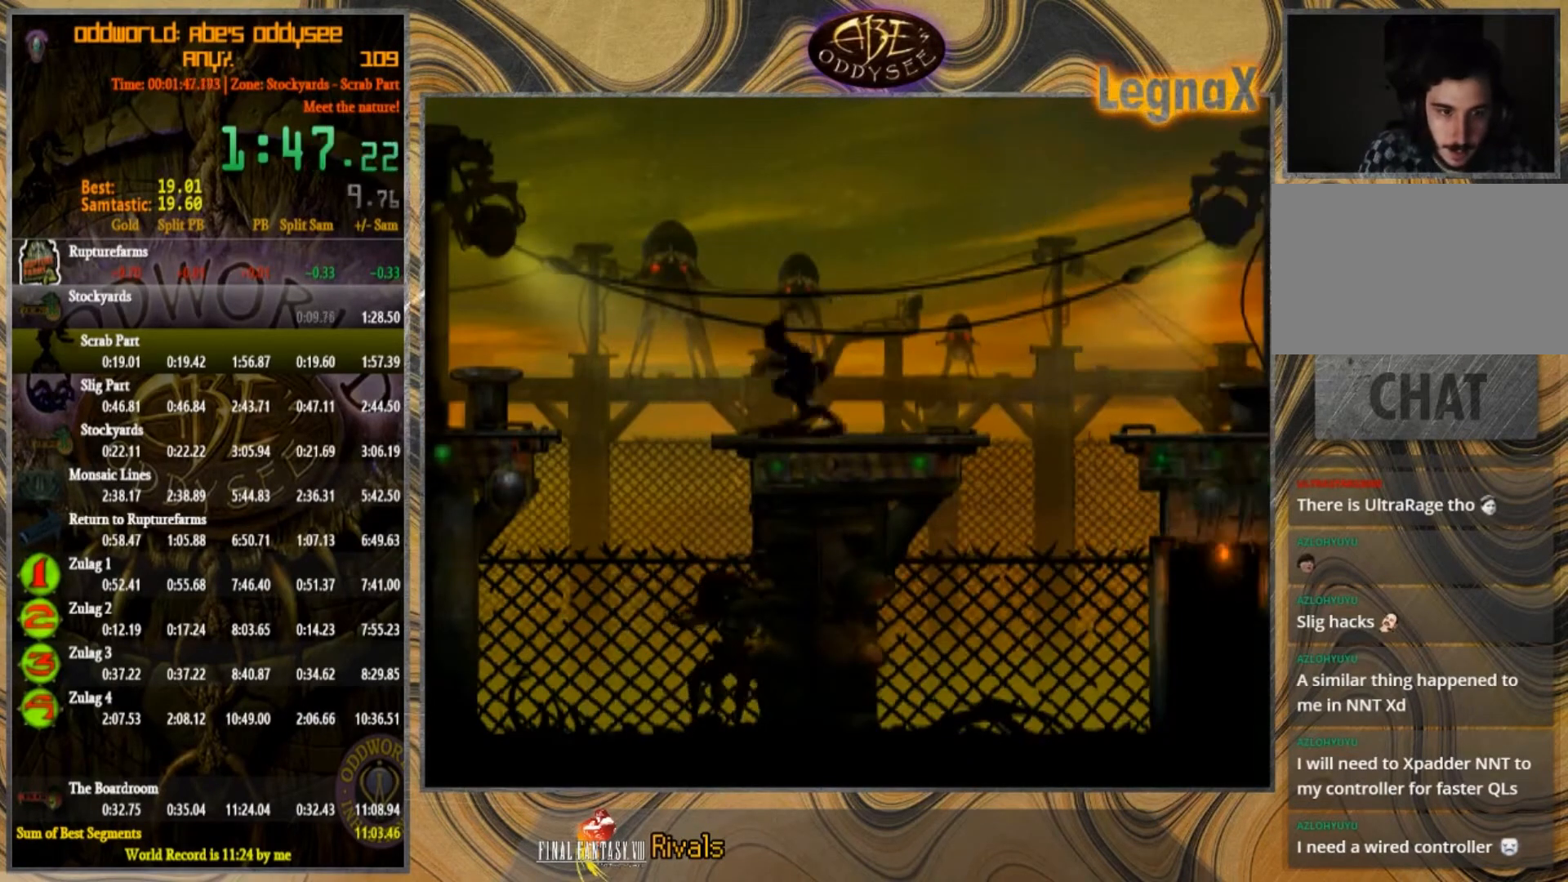
{"buttons": [], "left_stick": "left", "events": [[33, "TRIANGLE", "down"], [167, "TRIANGLE", "up"]]}
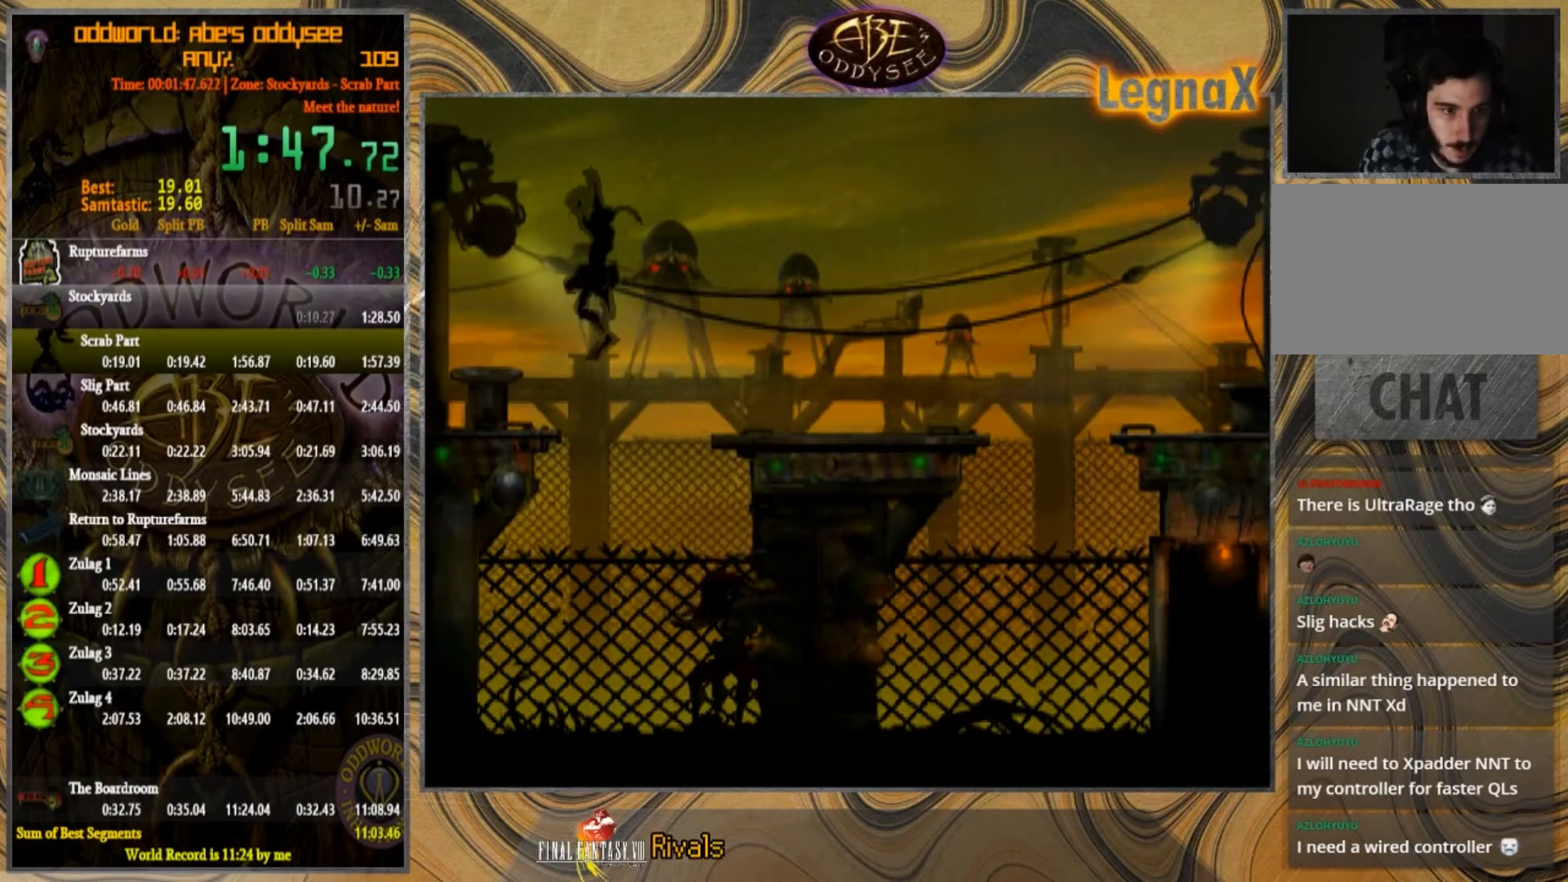
{"buttons": [], "left_stick": "left", "events": []}
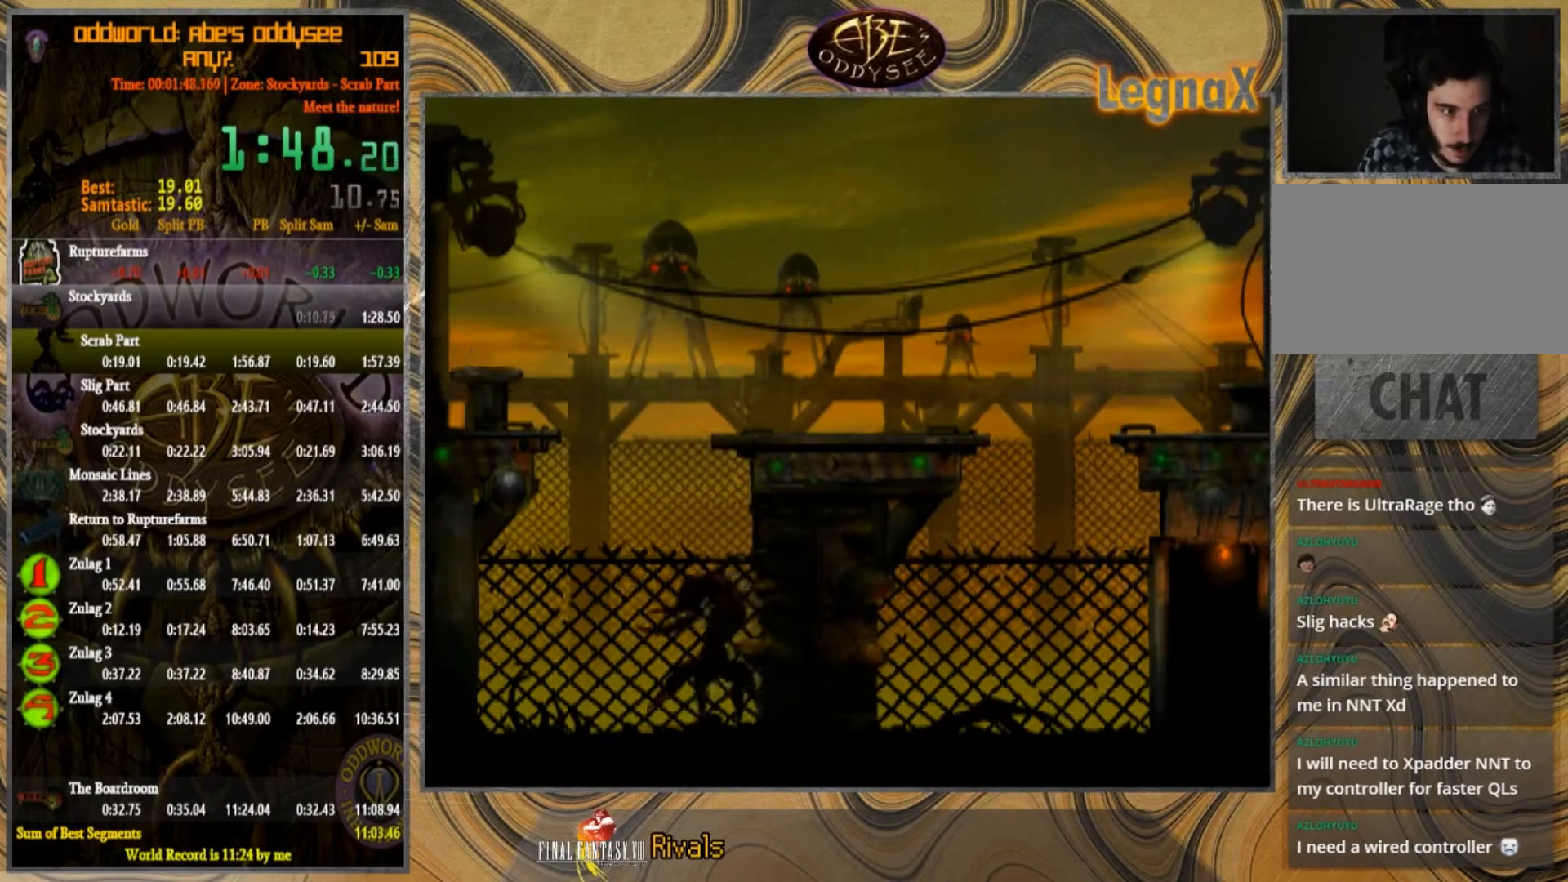
{"buttons": [], "left_stick": "left", "events": []}
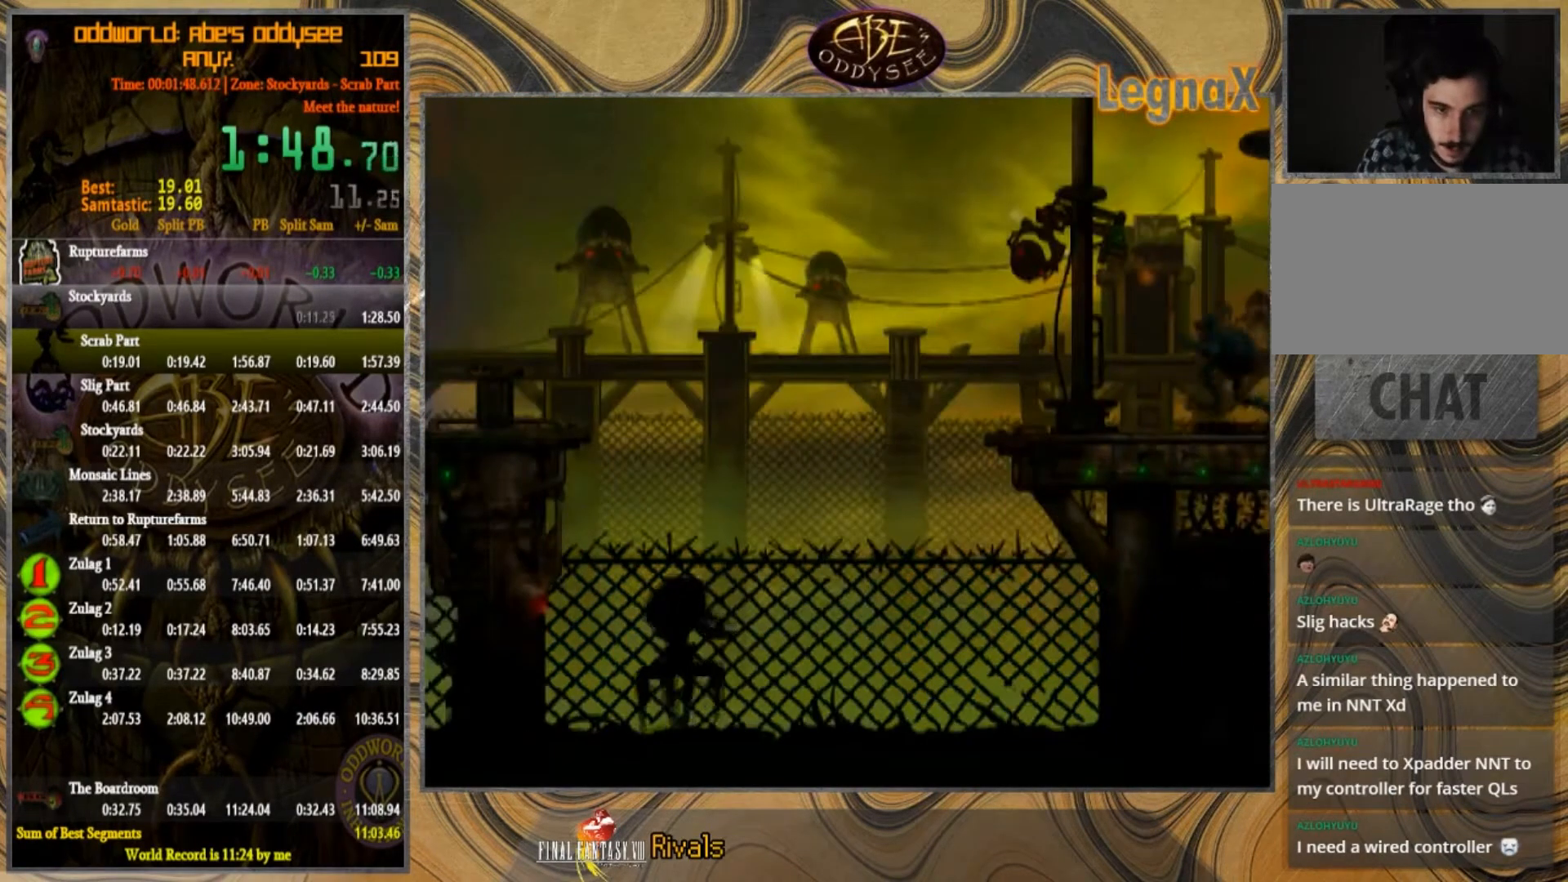
{"buttons": [], "left_stick": "left", "events": []}
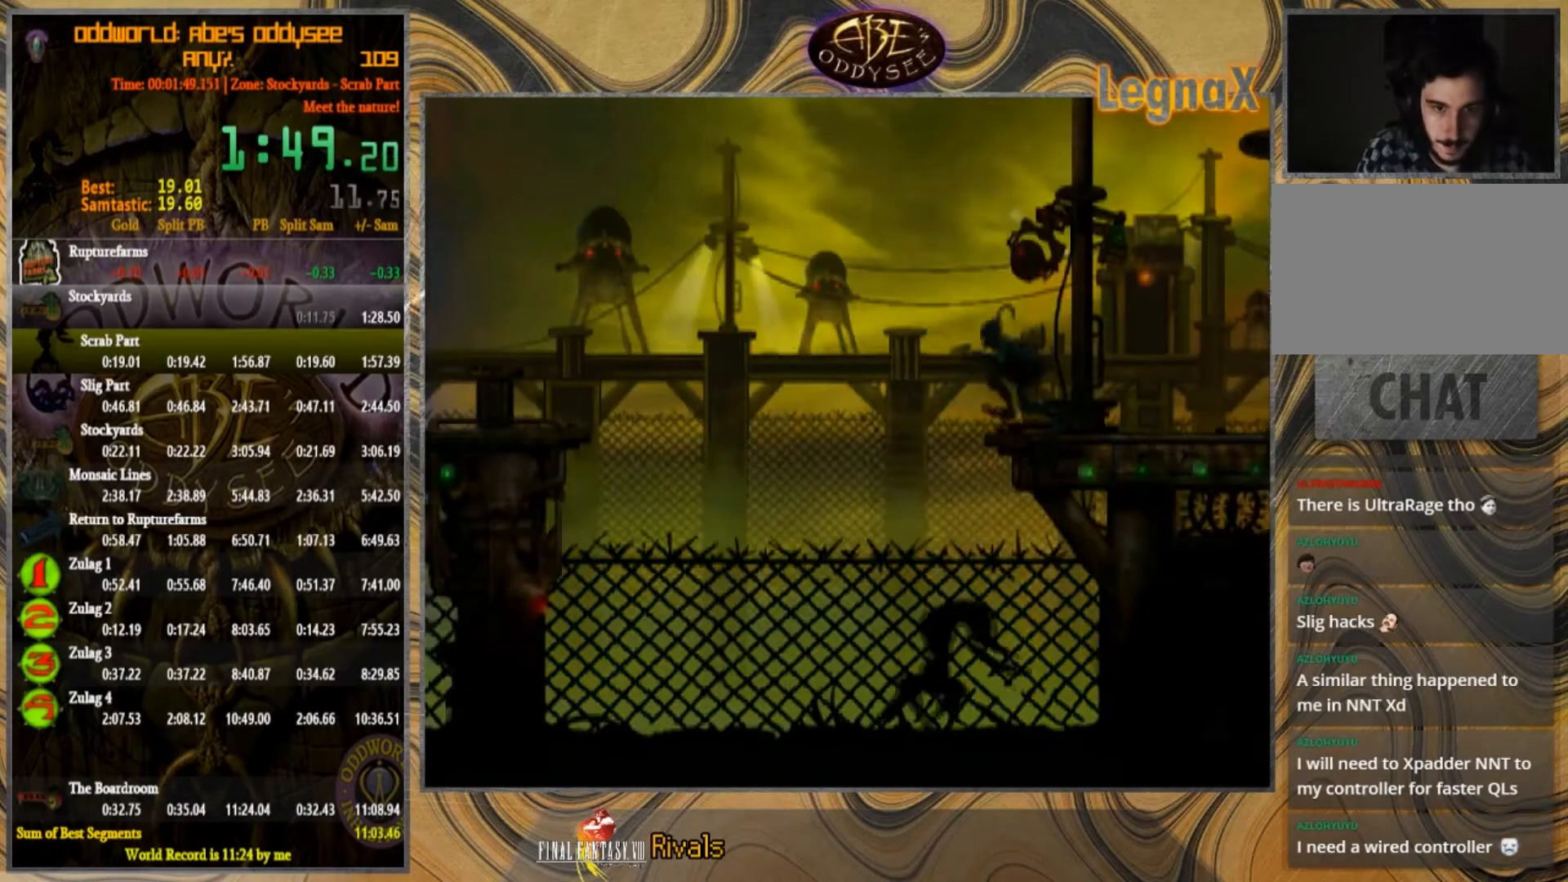
{"buttons": [], "left_stick": "left", "events": []}
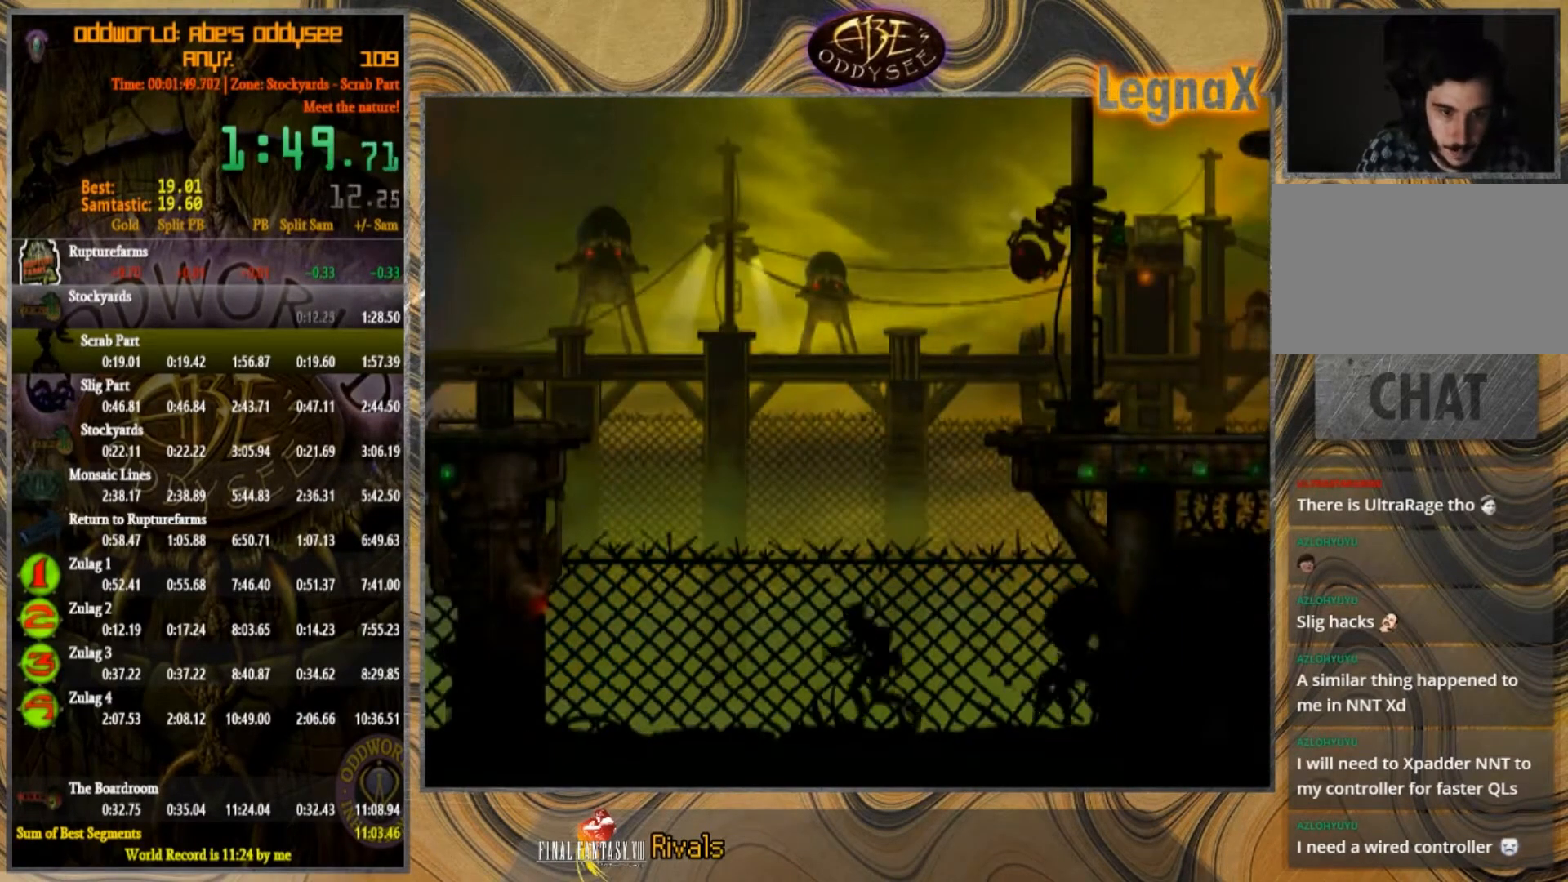
{"buttons": ["TRIANGLE"], "left_stick": "up", "events": [[334, "TRIANGLE", "down"], [367, "left_stick", "up-left"], [501, "left_stick", "up"]]}